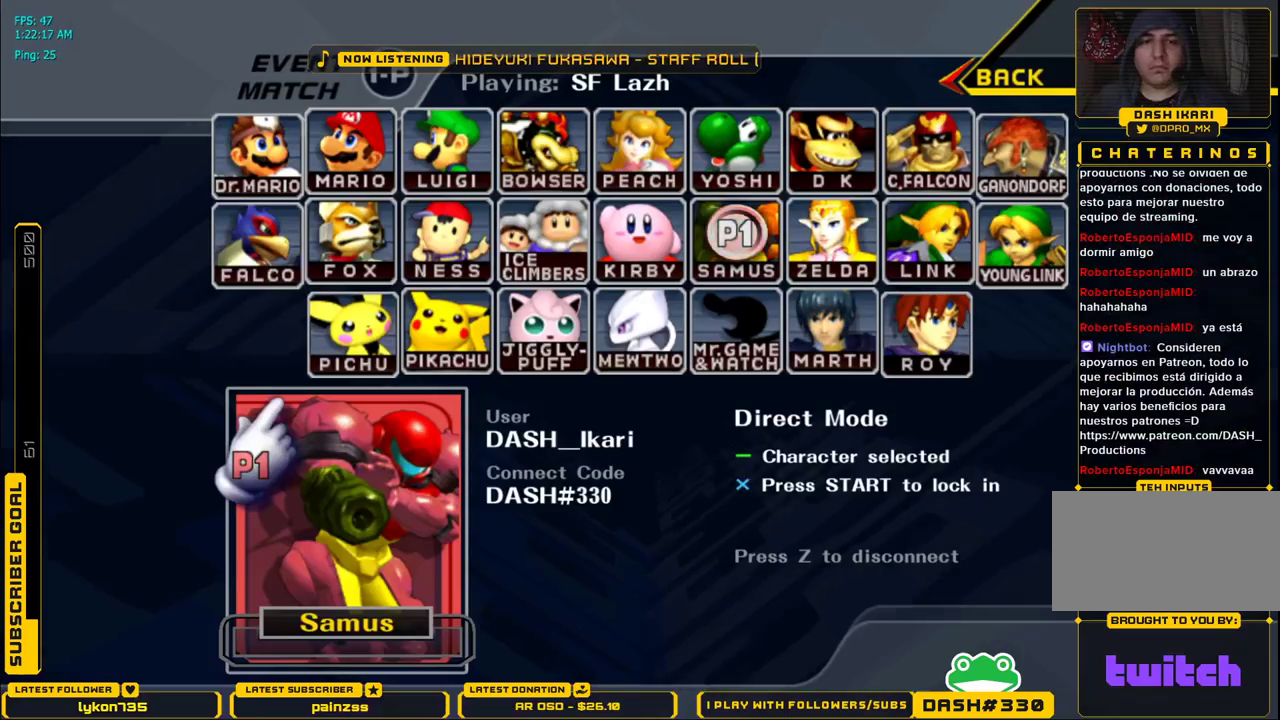
Gameplay with a controller (Nintendo layout); each line is a JSON object with the inputs held at the frame after it. "events" lists button and stick changes between this image and that frame as [ms after this image, input, new state], when the widget could be followed in between. Not read: L3 R3.
{"buttons": ["START"], "left_stick": "center", "right_stick": "center", "events": [[417, "START", "down"]]}
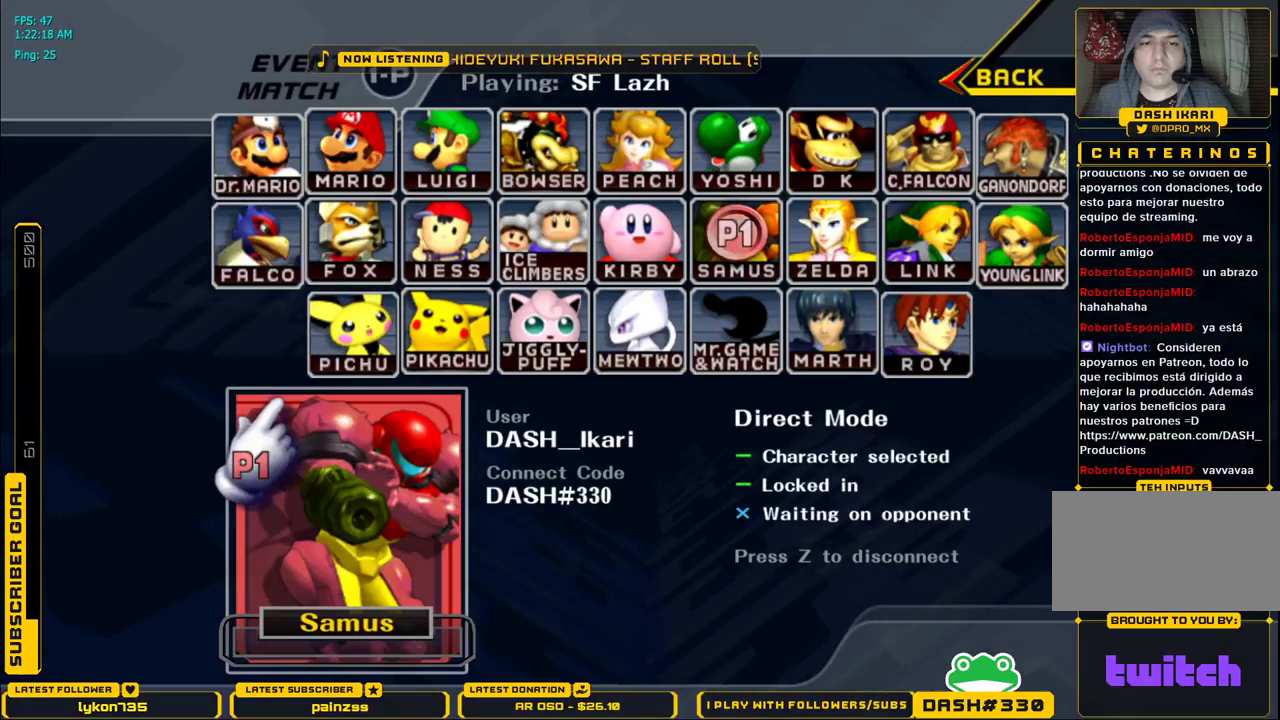
{"buttons": [], "left_stick": "center", "right_stick": "center", "events": [[133, "START", "up"]]}
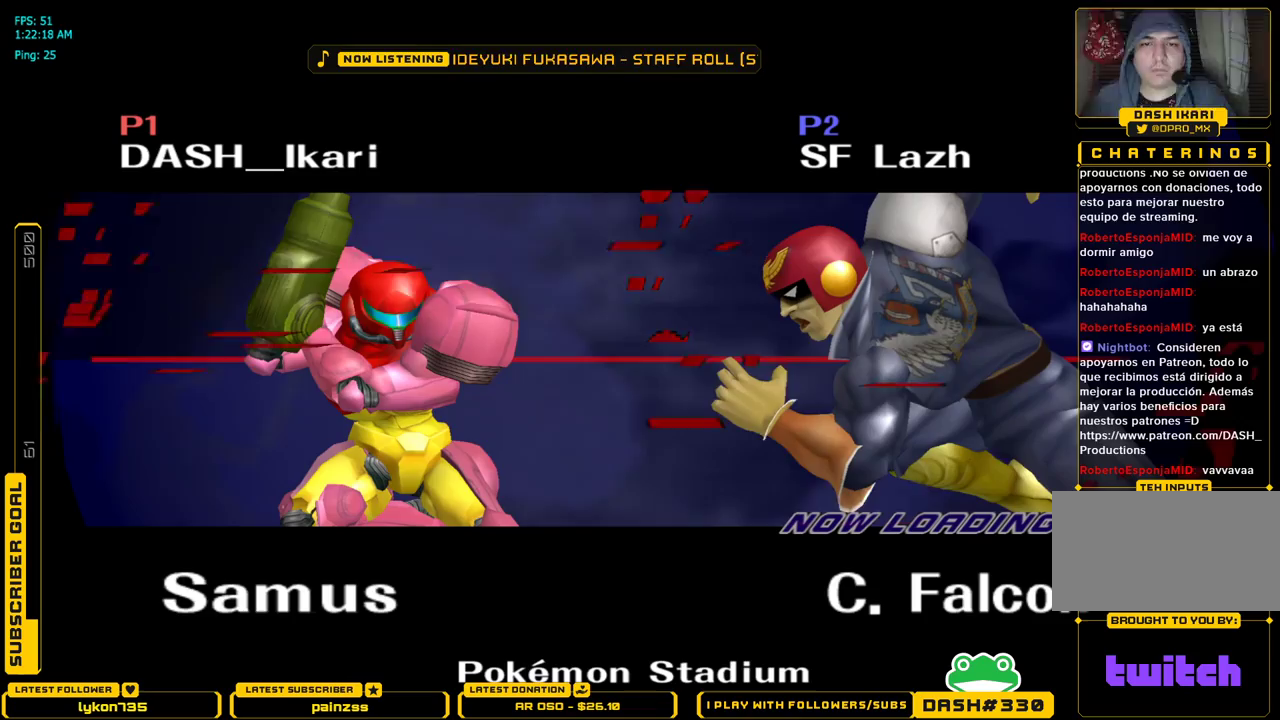
{"buttons": [], "left_stick": "center", "right_stick": "center", "events": []}
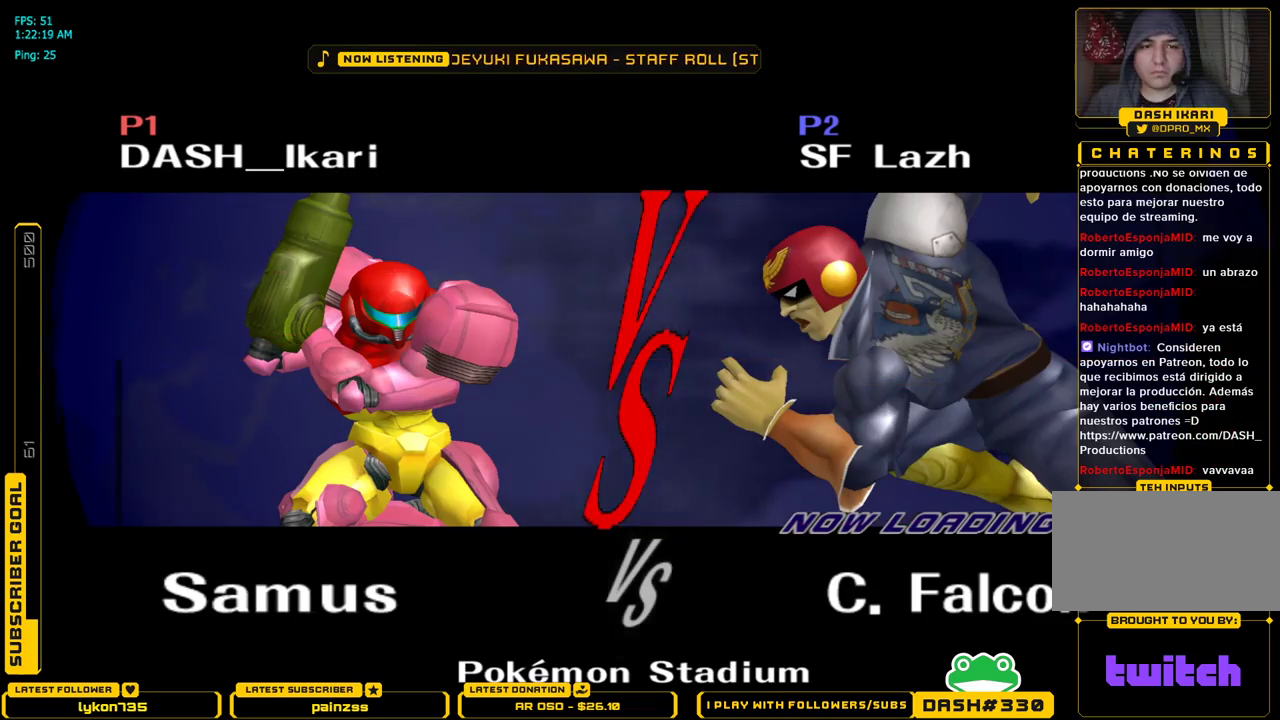
{"buttons": [], "left_stick": "center", "right_stick": "center", "events": []}
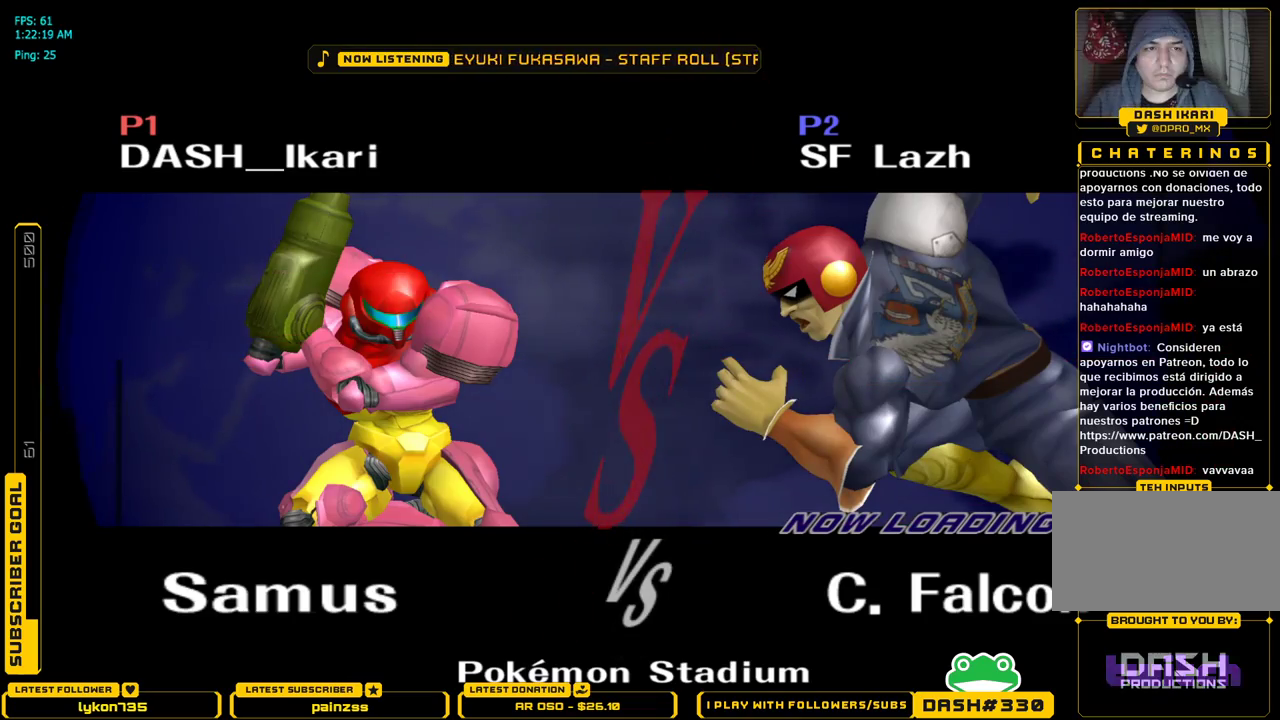
{"buttons": [], "left_stick": "center", "right_stick": "center", "events": []}
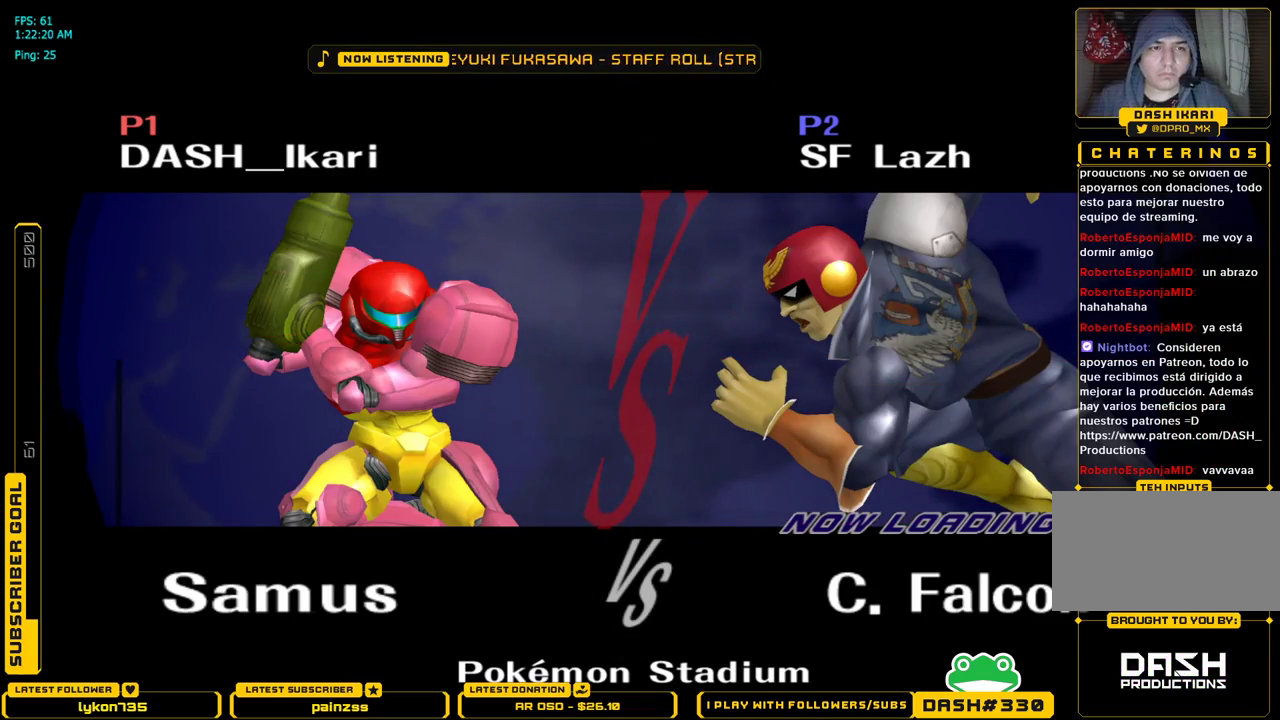
{"buttons": [], "left_stick": "center", "right_stick": "center", "events": []}
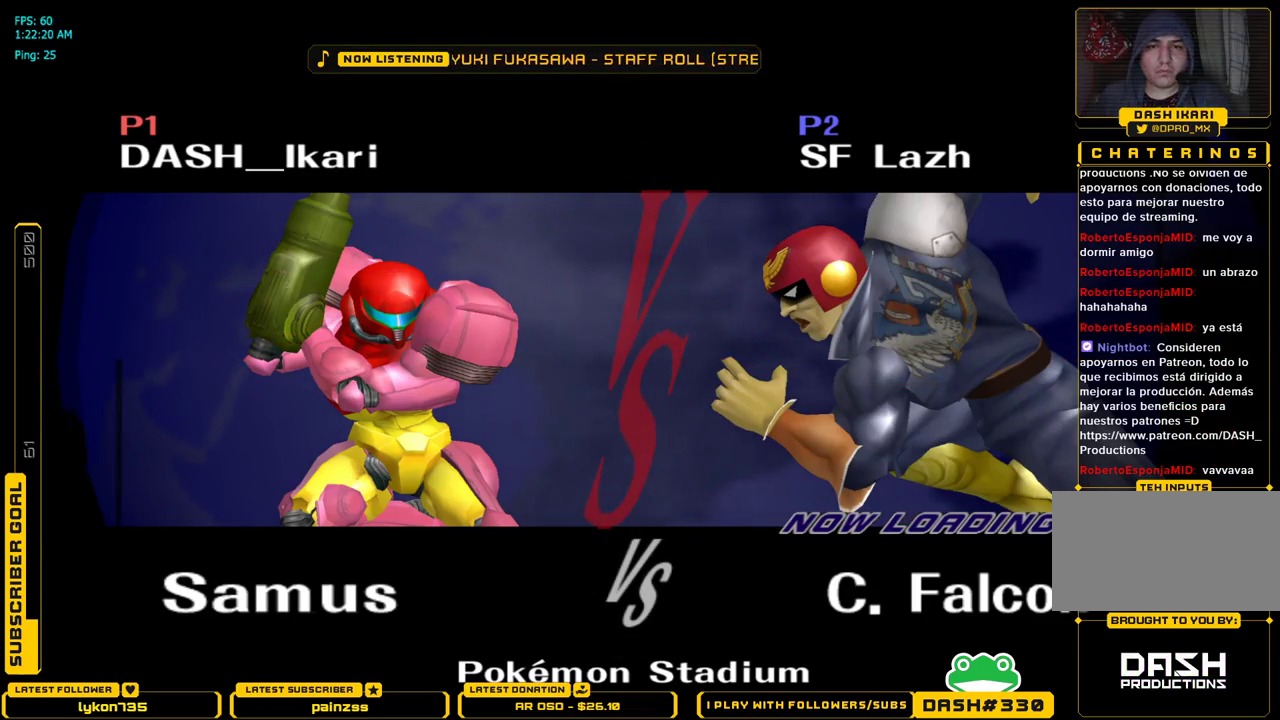
{"buttons": [], "left_stick": "center", "right_stick": "center", "events": []}
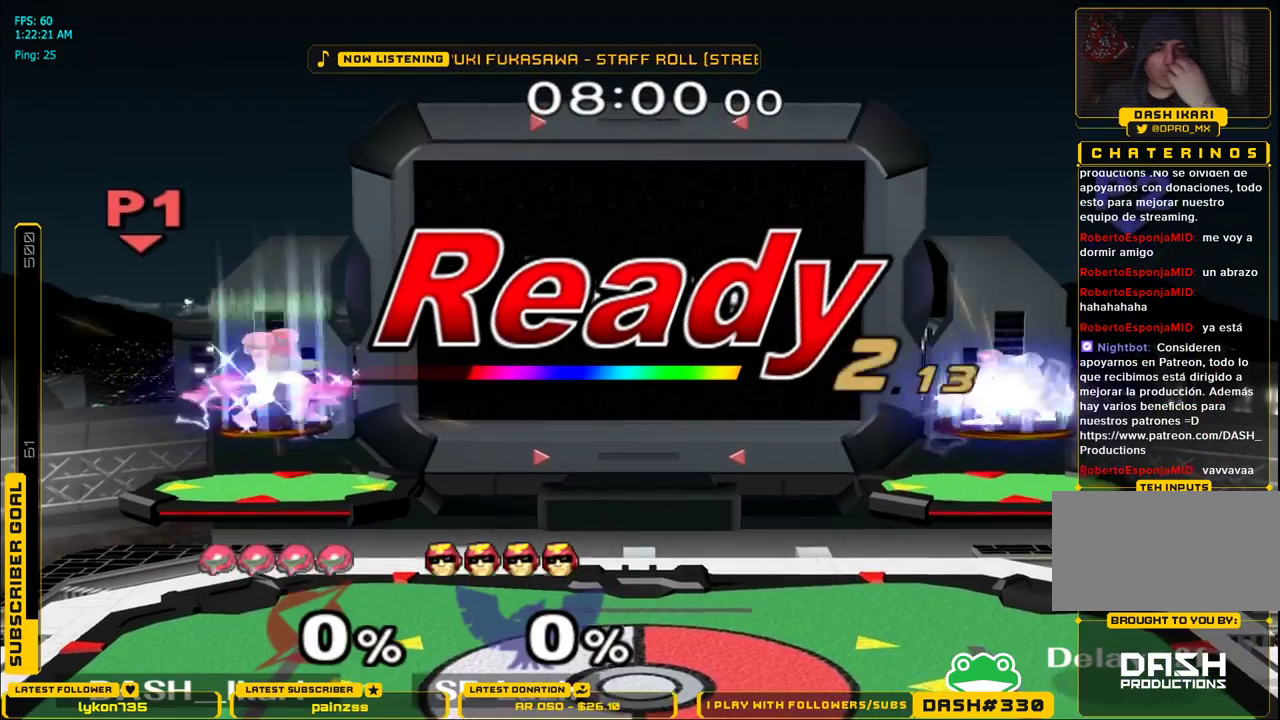
{"buttons": [], "left_stick": "center", "right_stick": "center", "events": []}
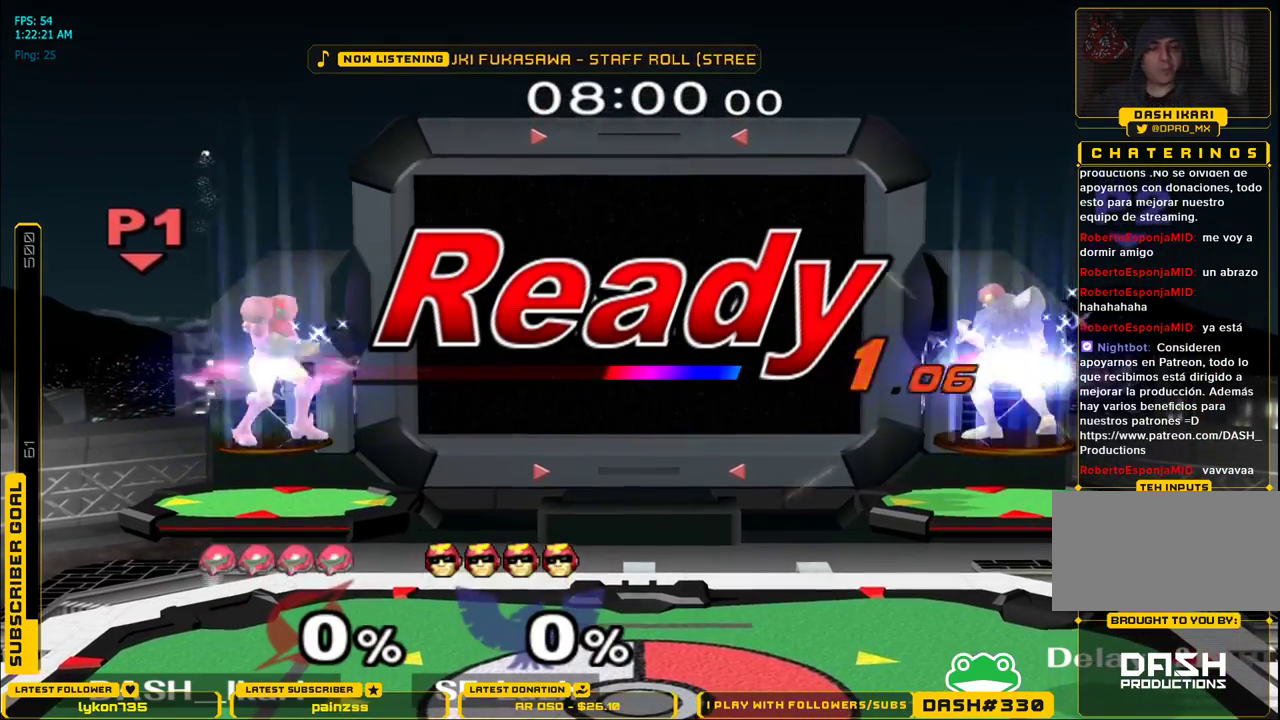
{"buttons": [], "left_stick": "center", "right_stick": "center", "events": []}
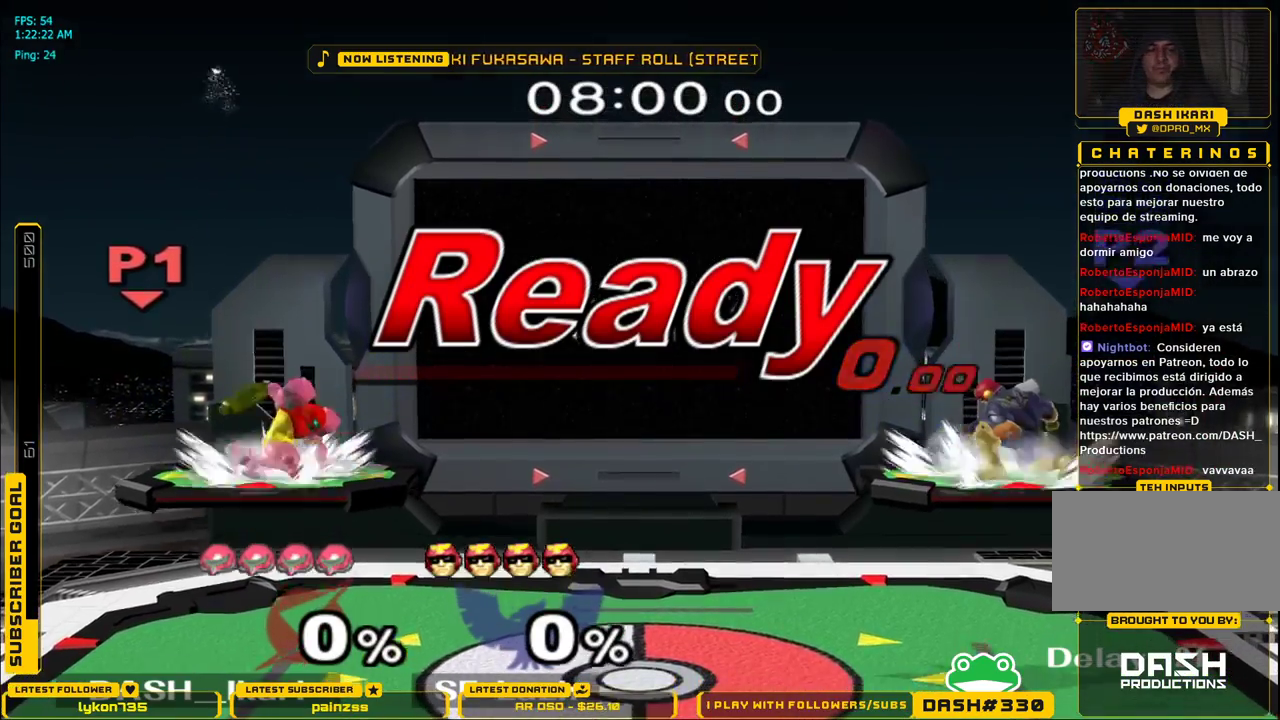
{"buttons": ["B"], "left_stick": "right", "right_stick": "center", "events": [[100, "left_stick", "left"], [450, "left_stick", "right"], [483, "B", "down"]]}
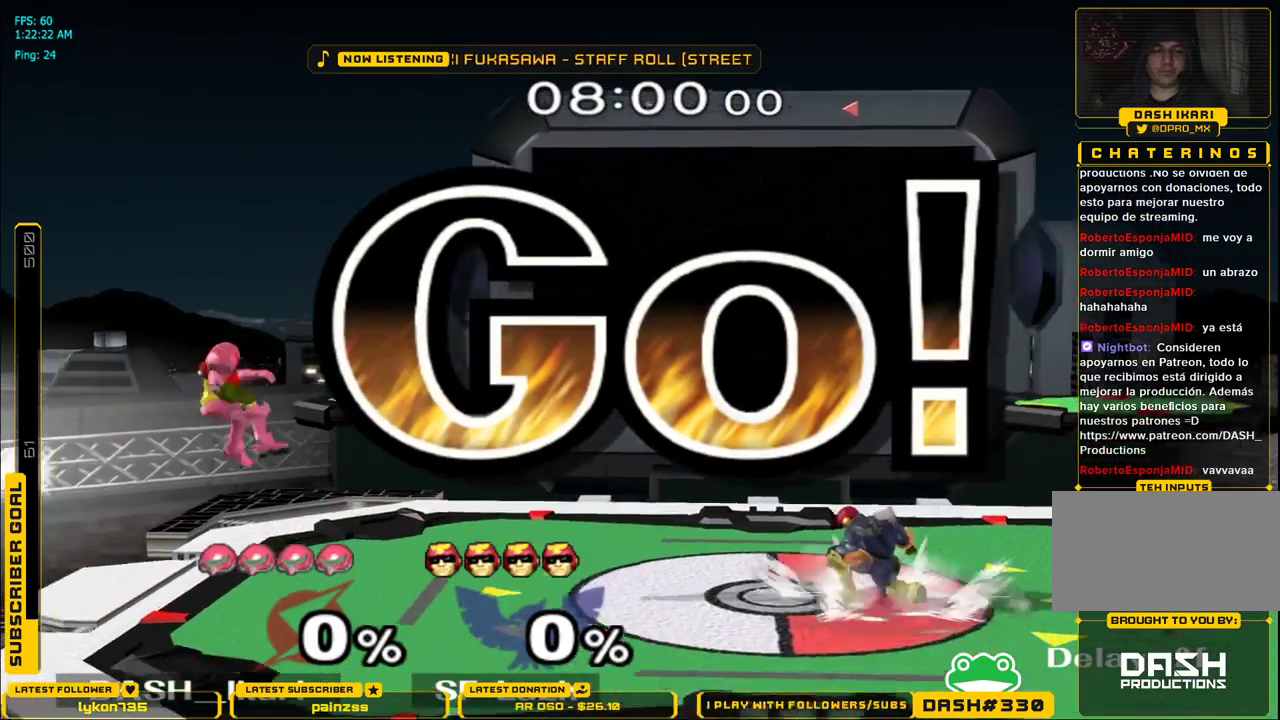
{"buttons": ["X"], "left_stick": "right", "right_stick": "center", "events": [[83, "B", "up"], [150, "left_stick", "center"], [400, "left_stick", "right"], [483, "X", "down"]]}
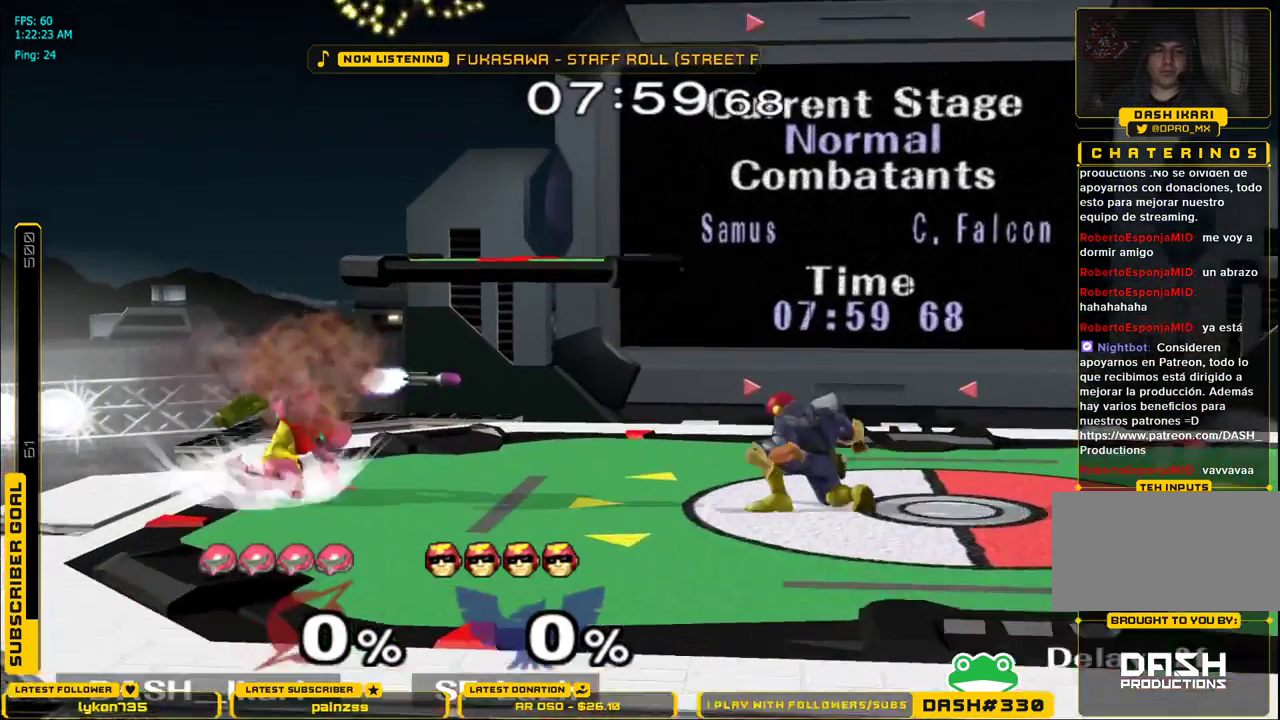
{"buttons": ["B"], "left_stick": "right", "right_stick": "center", "events": [[33, "X", "up"], [100, "X", "down"], [233, "left_stick", "down-left"], [300, "L1", "down"], [300, "X", "up"], [383, "L1", "up"], [383, "left_stick", "center"], [450, "left_stick", "right"], [467, "B", "down"]]}
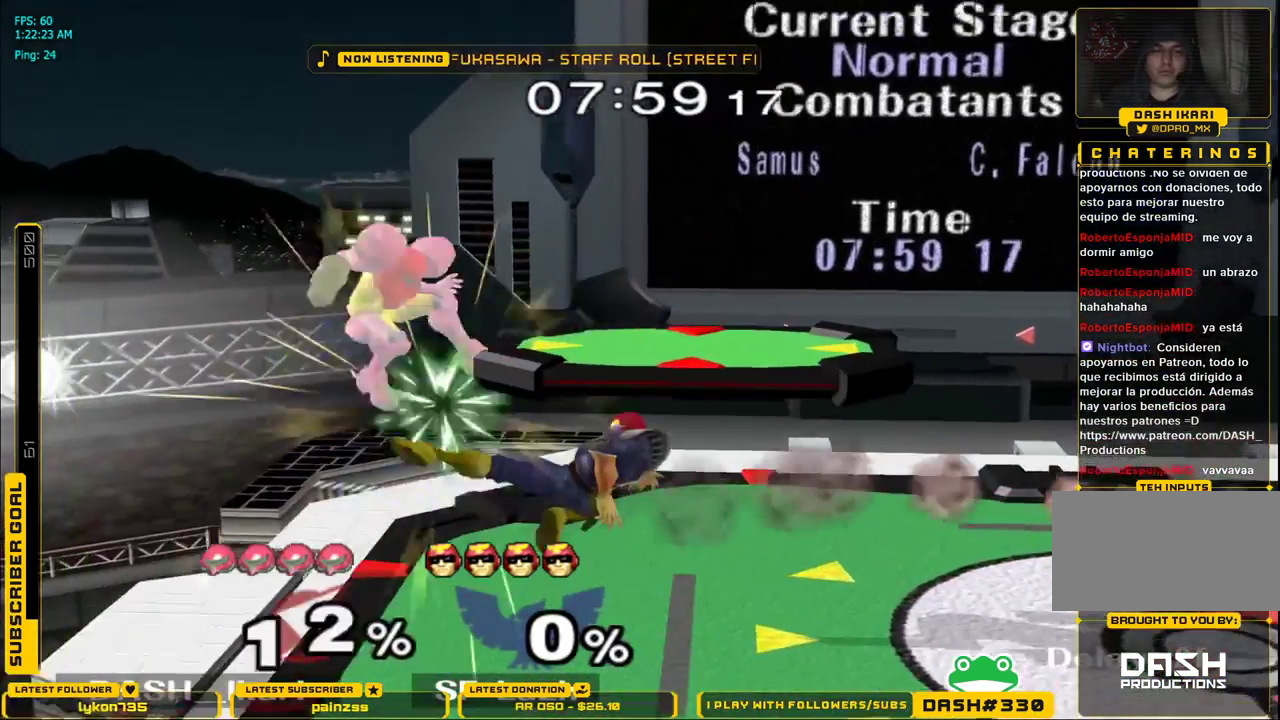
{"buttons": [], "left_stick": "right", "right_stick": "center", "events": [[50, "B", "up"], [117, "left_stick", "center"], [400, "left_stick", "right"]]}
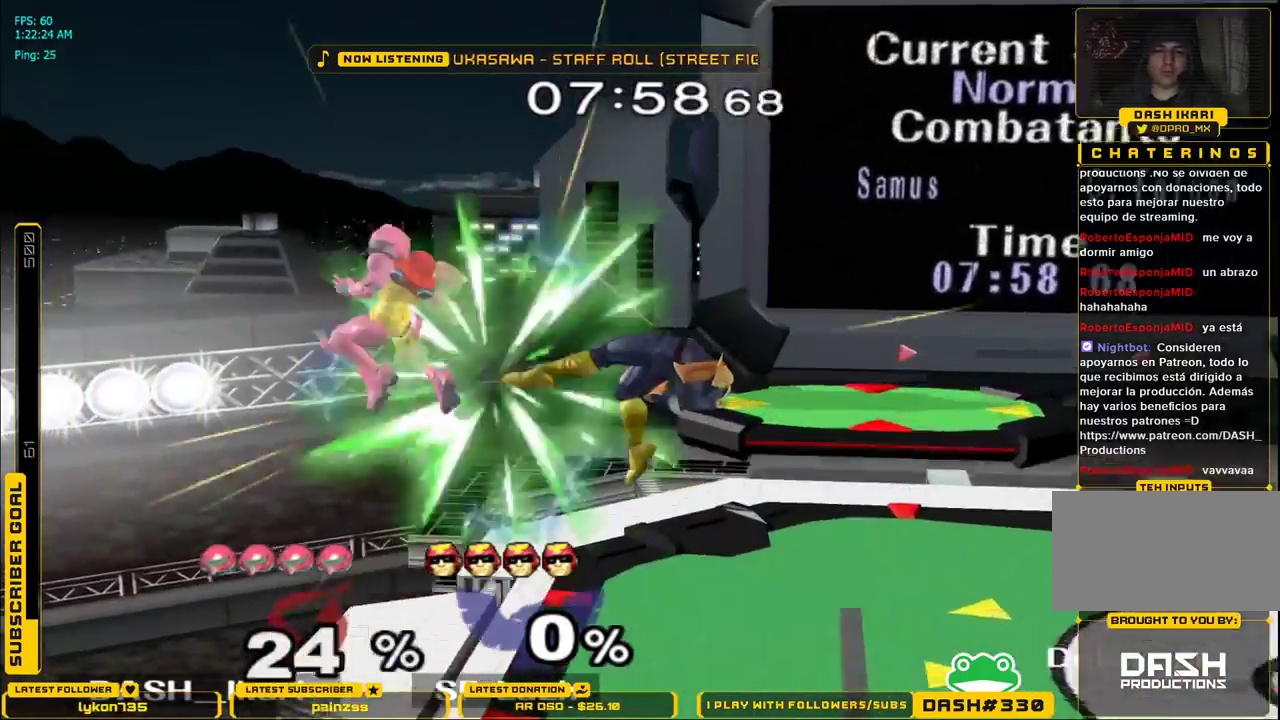
{"buttons": [], "left_stick": "down", "right_stick": "center", "events": [[67, "left_stick", "down"], [183, "left_stick", "right"], [333, "left_stick", "center"], [400, "left_stick", "down"]]}
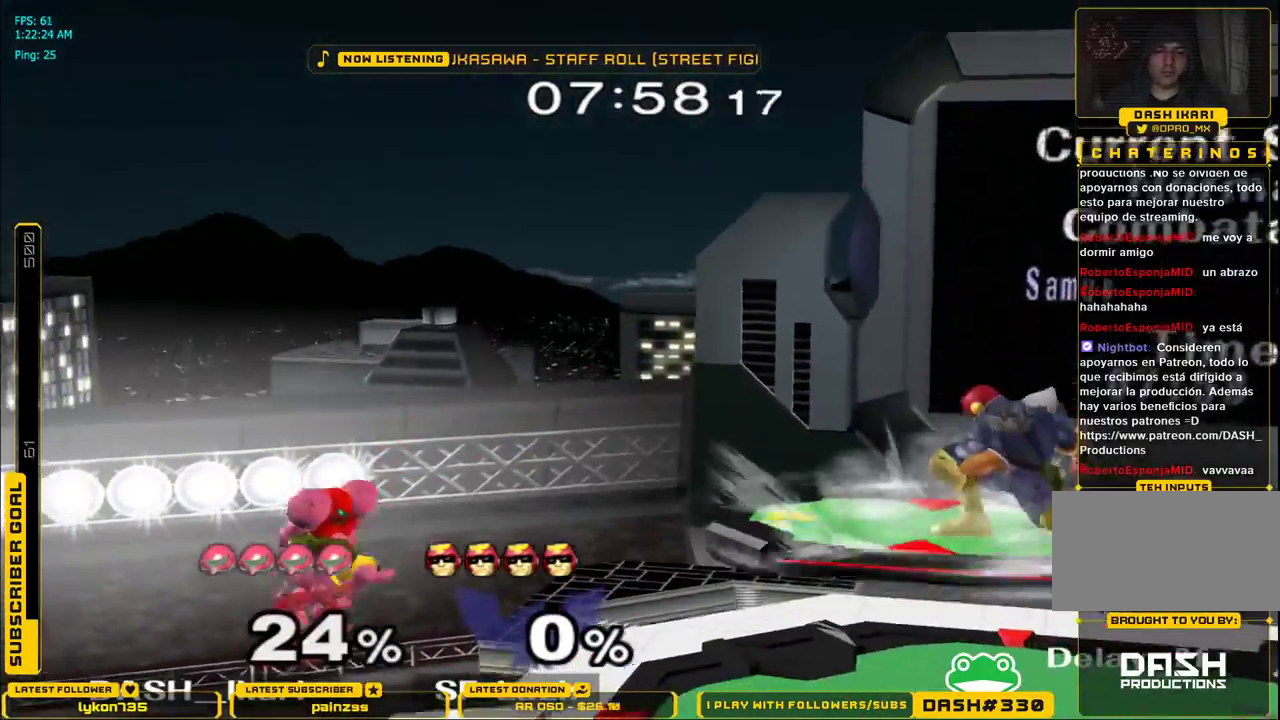
{"buttons": ["B", "X"], "left_stick": "right", "right_stick": "center", "events": [[67, "left_stick", "center"], [117, "left_stick", "up-right"], [217, "left_stick", "center"], [300, "left_stick", "down"], [333, "X", "down"], [367, "left_stick", "right"], [433, "B", "down"]]}
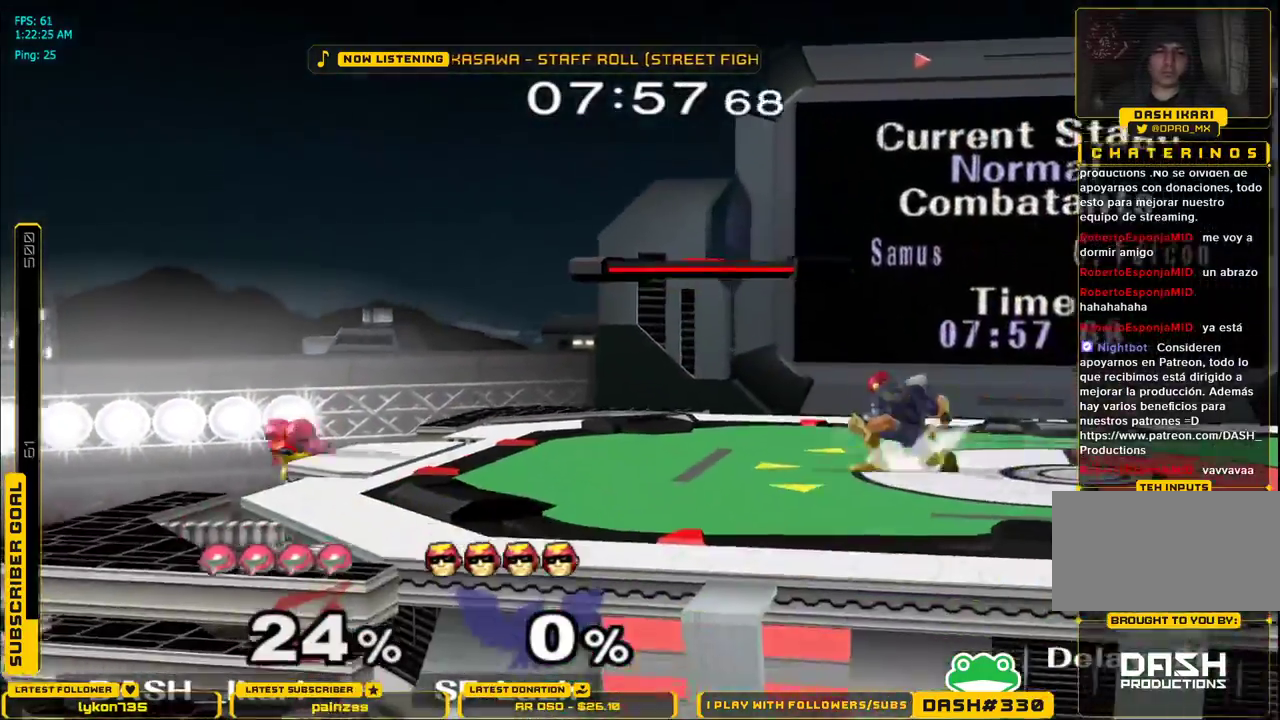
{"buttons": ["L1"], "left_stick": "right", "right_stick": "center"}
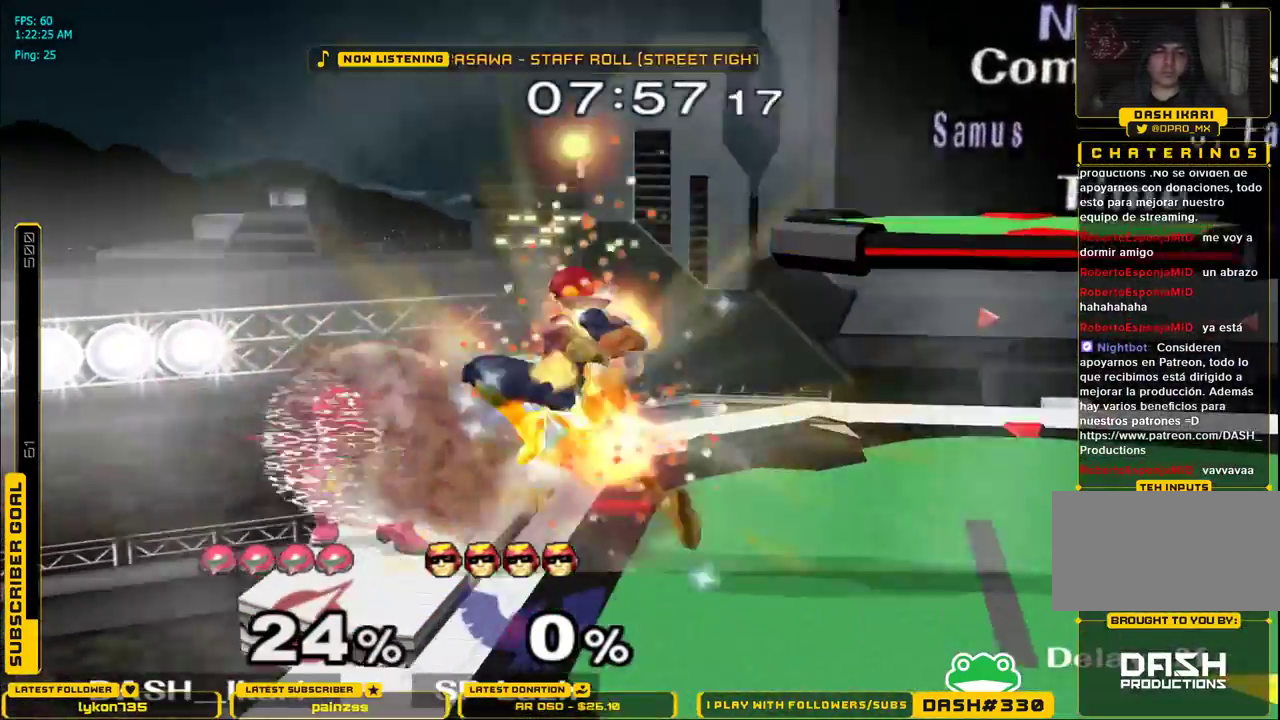
{"buttons": ["L1"], "left_stick": "right", "right_stick": "center", "events": [[317, "A", "down"], [383, "A", "up"], [433, "A", "down"], [483, "A", "up"]]}
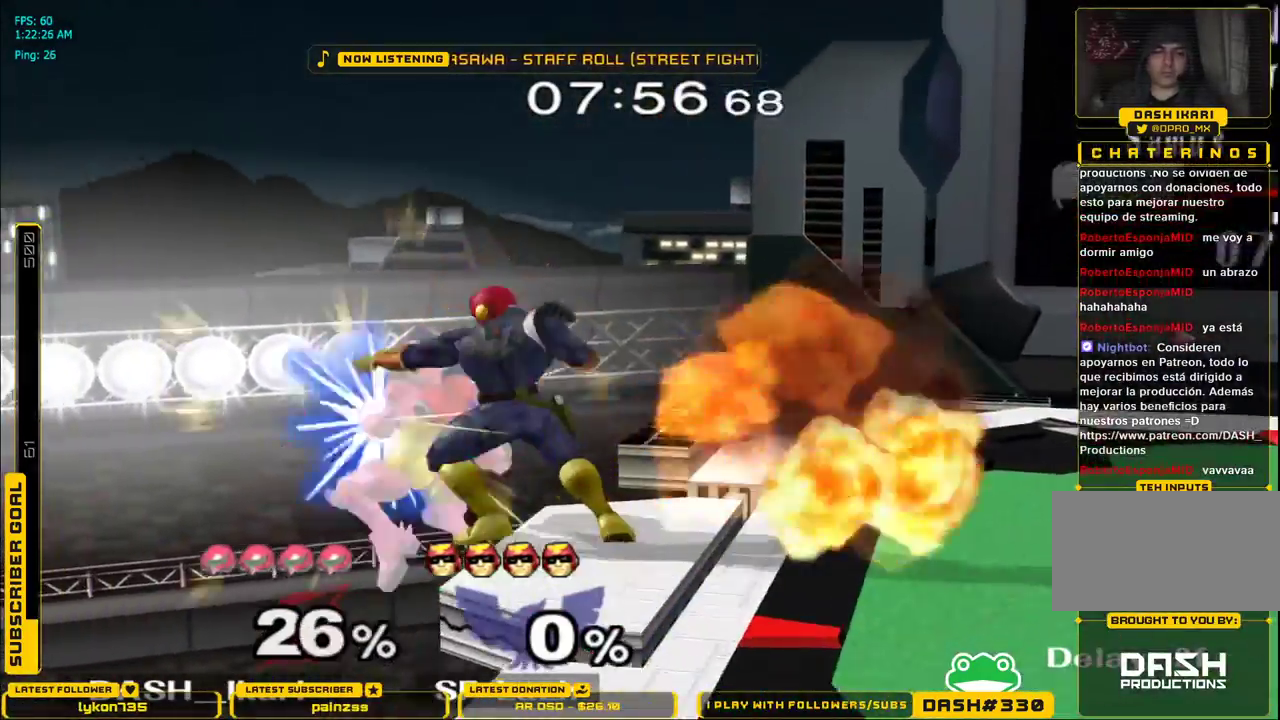
{"buttons": [], "left_stick": "center", "right_stick": "center", "events": [[17, "L1", "up"], [33, "left_stick", "center"]]}
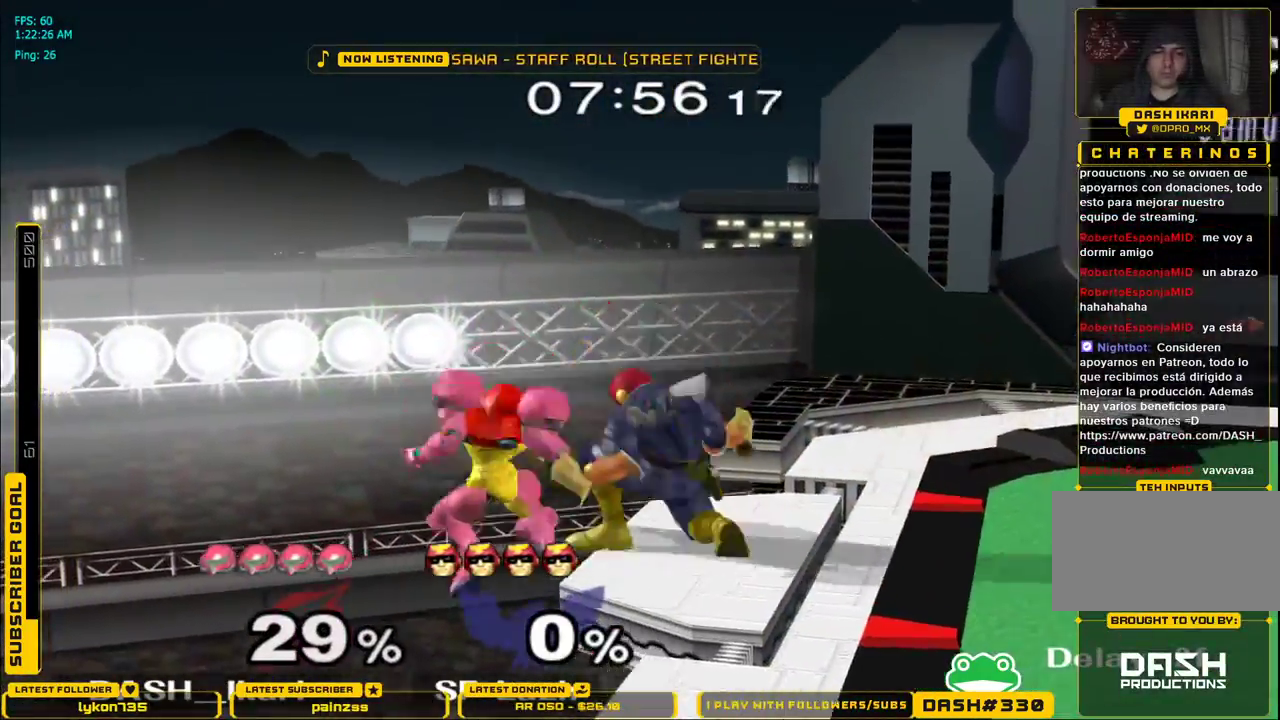
{"buttons": [], "left_stick": "center", "right_stick": "center", "events": [[100, "left_stick", "up"], [117, "B", "down"], [300, "B", "up"], [450, "left_stick", "center"]]}
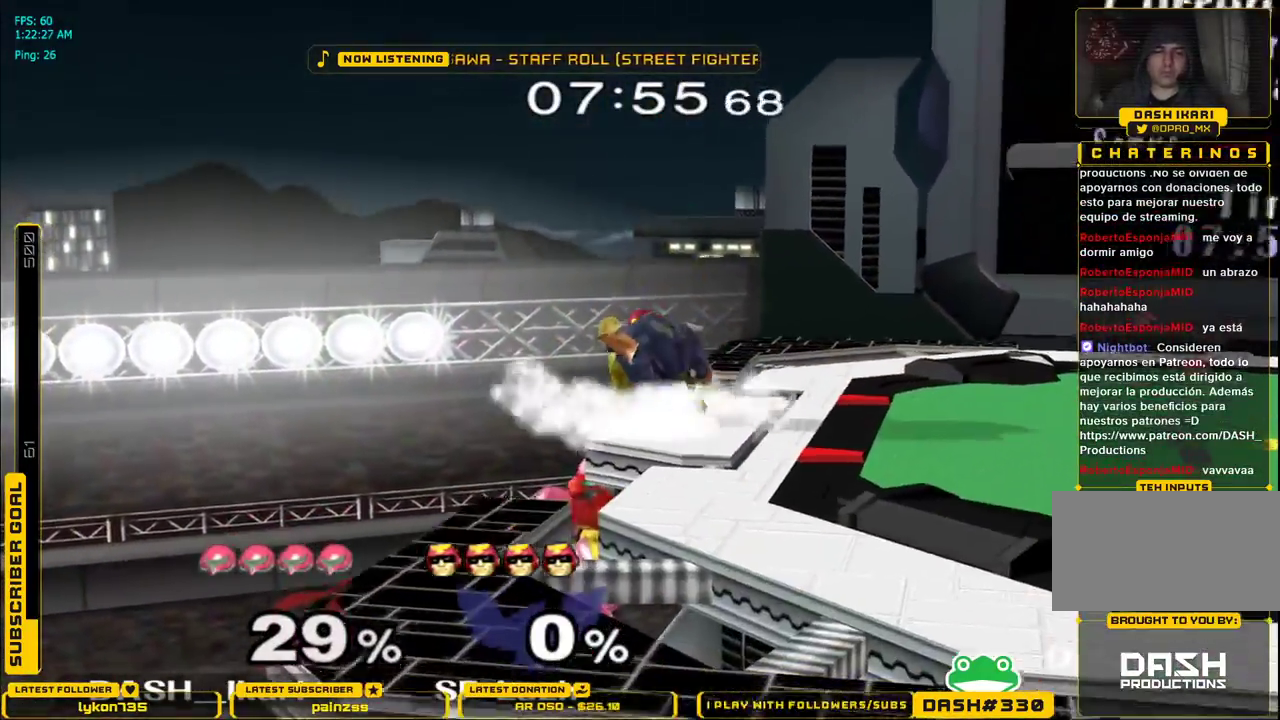
{"buttons": [], "left_stick": "right", "right_stick": "center", "events": [[333, "left_stick", "right"]]}
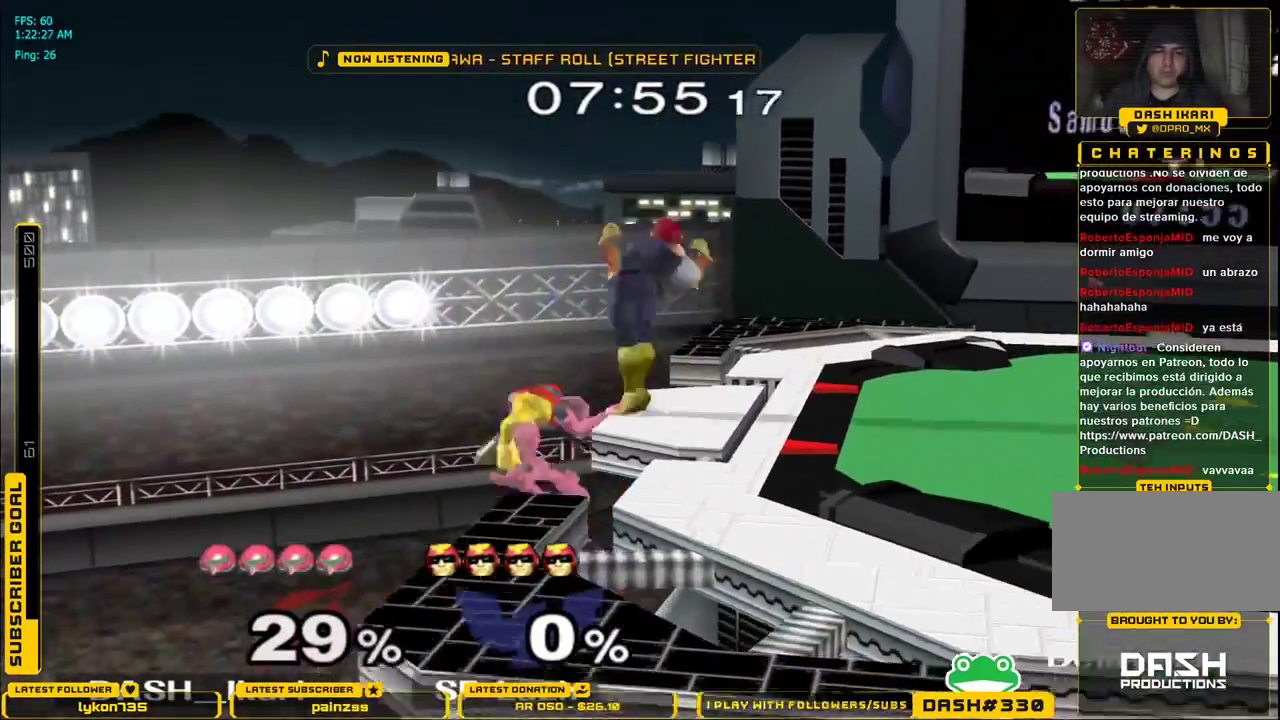
{"buttons": [], "left_stick": "down", "right_stick": "center", "events": [[100, "left_stick", "up"], [300, "left_stick", "center"], [383, "left_stick", "down"], [417, "B", "down"], [483, "B", "up"]]}
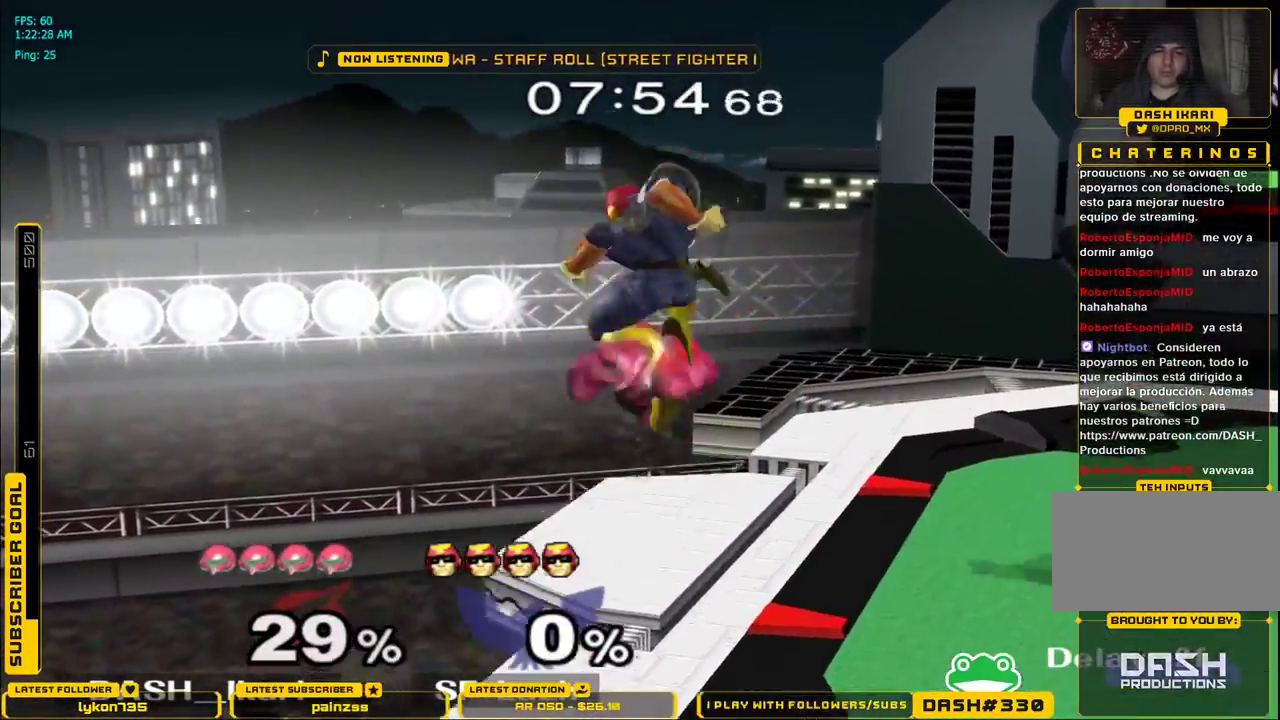
{"buttons": [], "left_stick": "right", "right_stick": "center", "events": [[33, "B", "down"], [100, "B", "up"], [117, "B", "down"], [183, "B", "up"], [233, "B", "down"], [283, "B", "up"], [317, "B", "down"], [383, "B", "up"], [467, "left_stick", "right"]]}